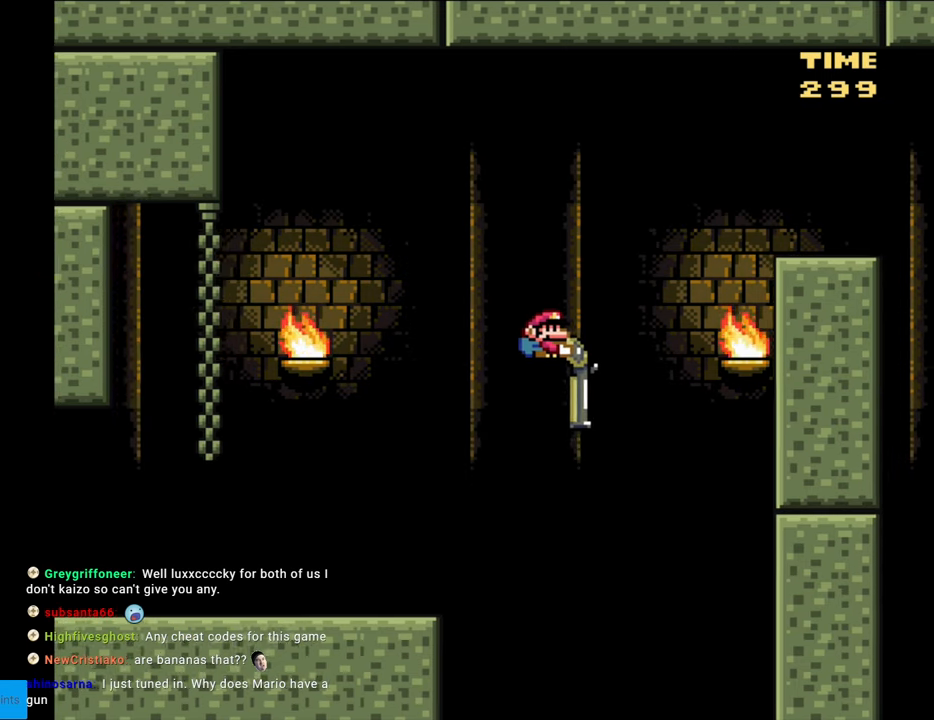
Gameplay with a controller (Nintendo layout); each line is a JSON object with the inputs held at the frame after it. "events" lists button and stick changes between this image and that frame as [ms after this image, input, new state], when the widget could be followed in between. Not read: L3 R3.
{"buttons": ["Y", "DPAD_DOWN", "DPAD_RIGHT"], "events": [[83, "Y", "down"], [450, "B", "up"]]}
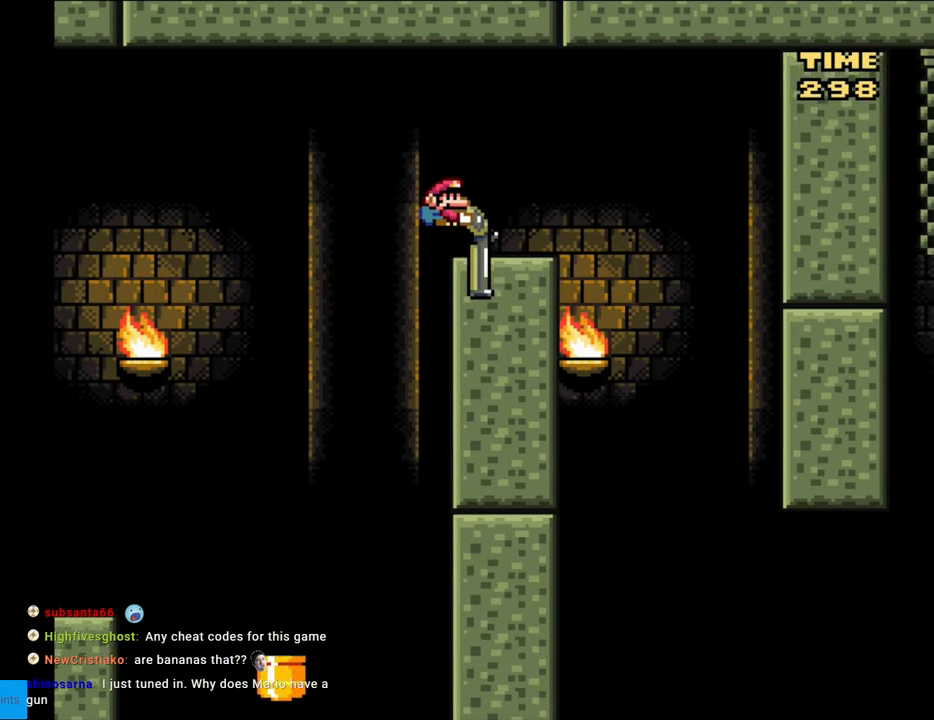
{"buttons": ["B", "Y", "DPAD_DOWN"], "events": [[117, "B", "down"], [283, "DPAD_RIGHT", "up"], [317, "DPAD_LEFT", "down"], [417, "DPAD_LEFT", "up"]]}
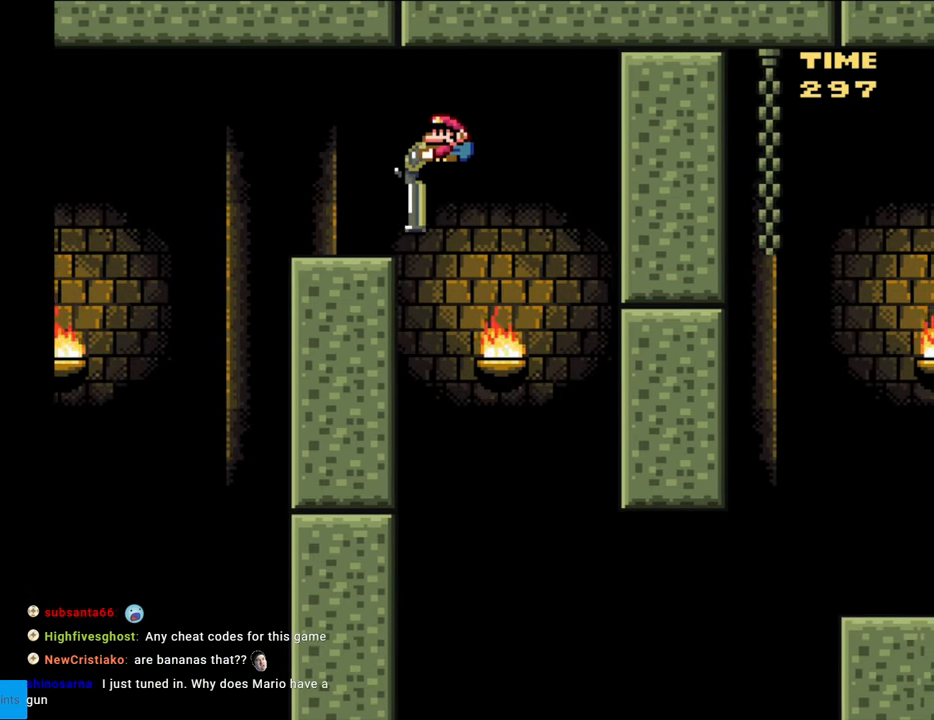
{"buttons": ["B", "Y", "DPAD_DOWN", "DPAD_RIGHT"], "events": [[100, "DPAD_RIGHT", "down"], [233, "DPAD_RIGHT", "up"], [317, "DPAD_RIGHT", "down"]]}
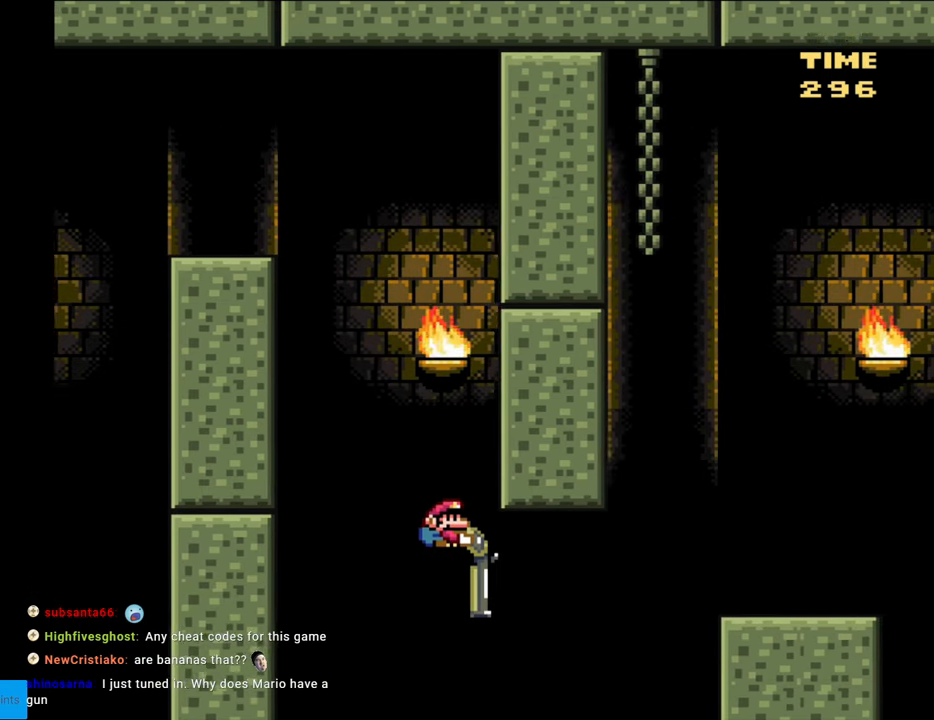
{"buttons": ["B", "Y", "DPAD_RIGHT"], "events": [[100, "Y", "up"], [250, "Y", "down"], [467, "DPAD_DOWN", "up"]]}
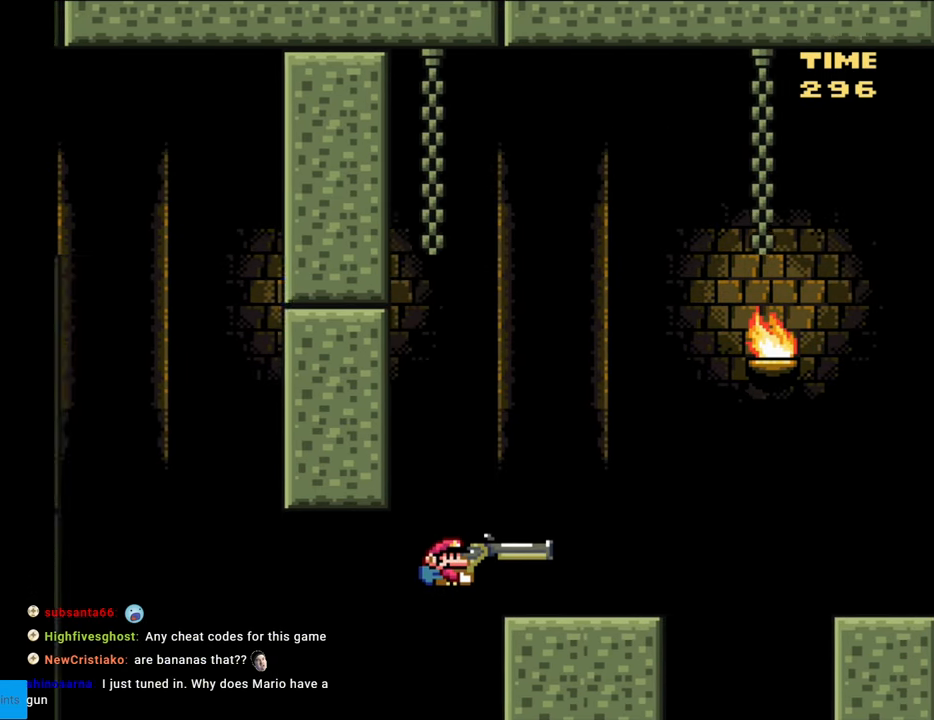
{"buttons": ["Y"], "events": [[117, "DPAD_RIGHT", "up"], [150, "DPAD_UP", "down"], [167, "DPAD_LEFT", "down"], [167, "DPAD_UP", "up"], [200, "B", "up"], [283, "DPAD_LEFT", "up"]]}
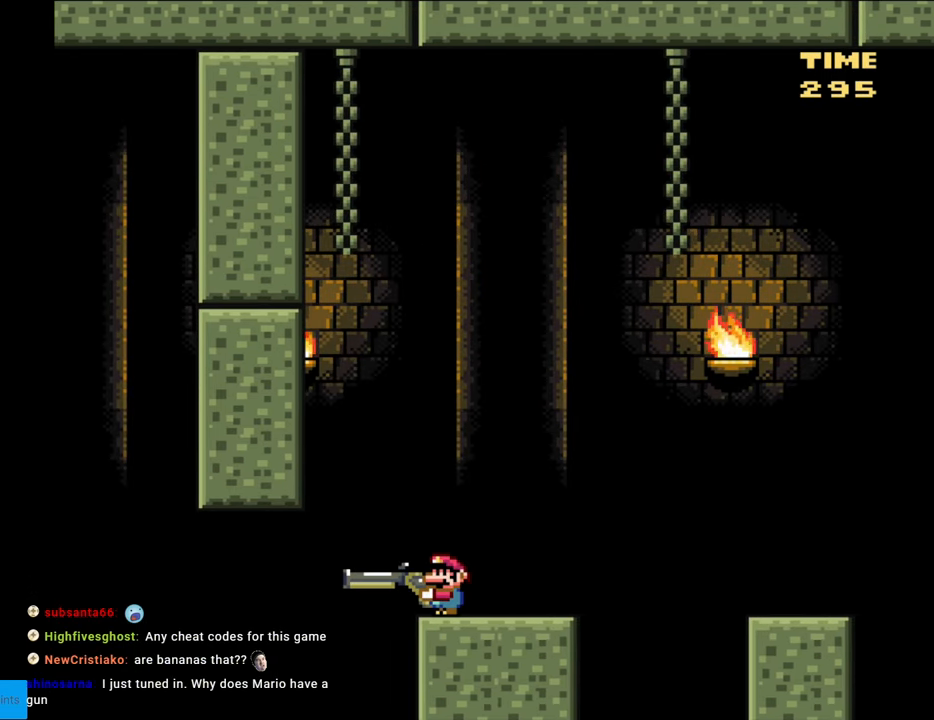
{"buttons": ["B"], "events": [[83, "B", "down"], [417, "Y", "up"]]}
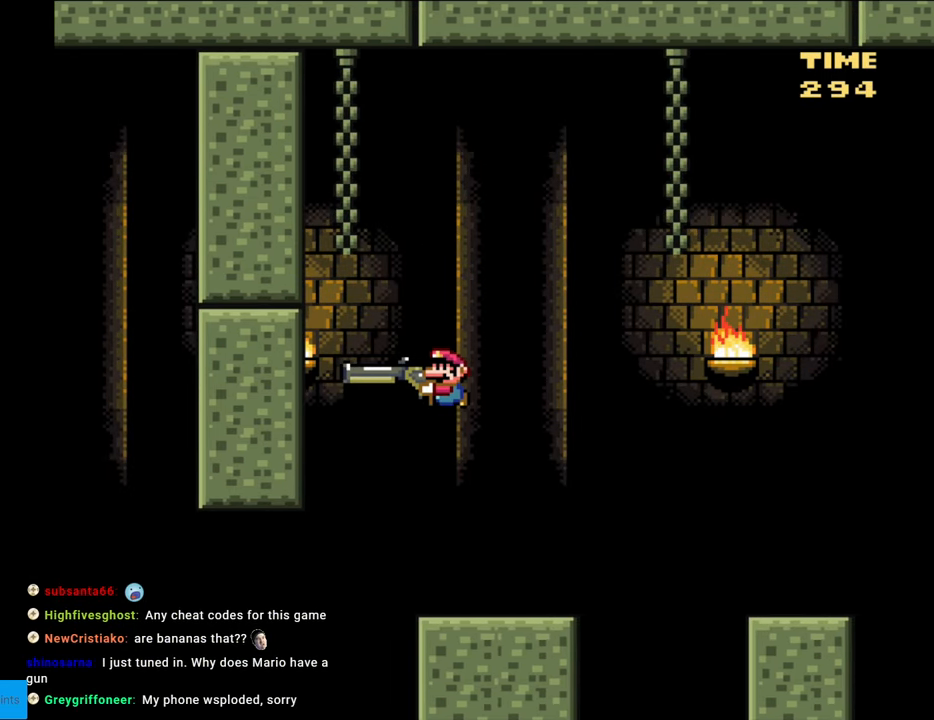
{"buttons": ["Y", "DPAD_DOWN"], "events": [[67, "Y", "down"], [233, "B", "up"], [500, "DPAD_DOWN", "down"]]}
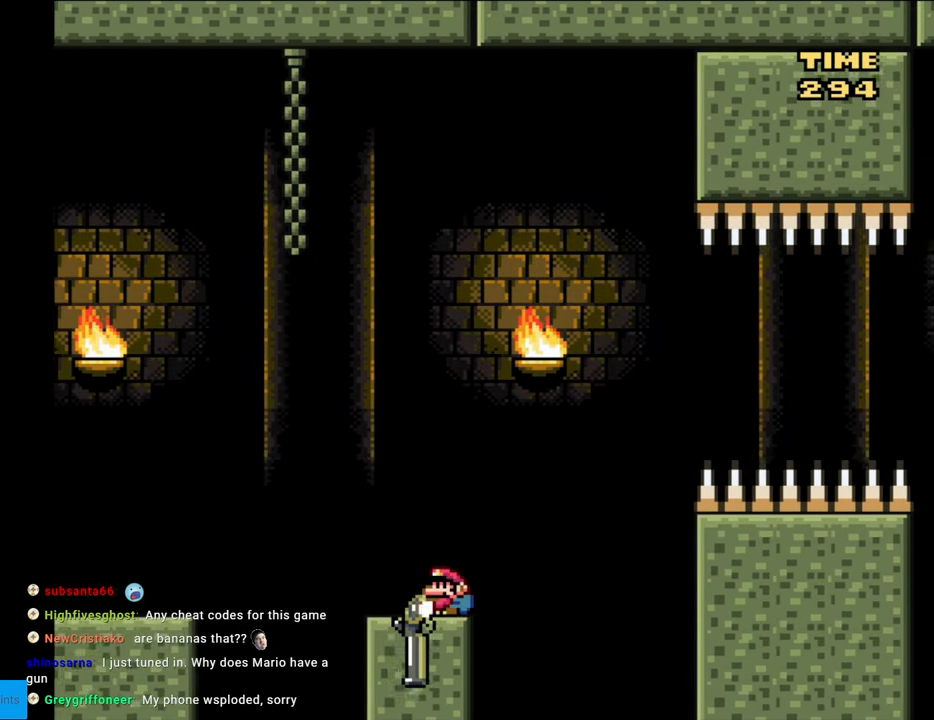
{"buttons": ["B", "Y", "DPAD_DOWN"], "events": [[67, "B", "down"]]}
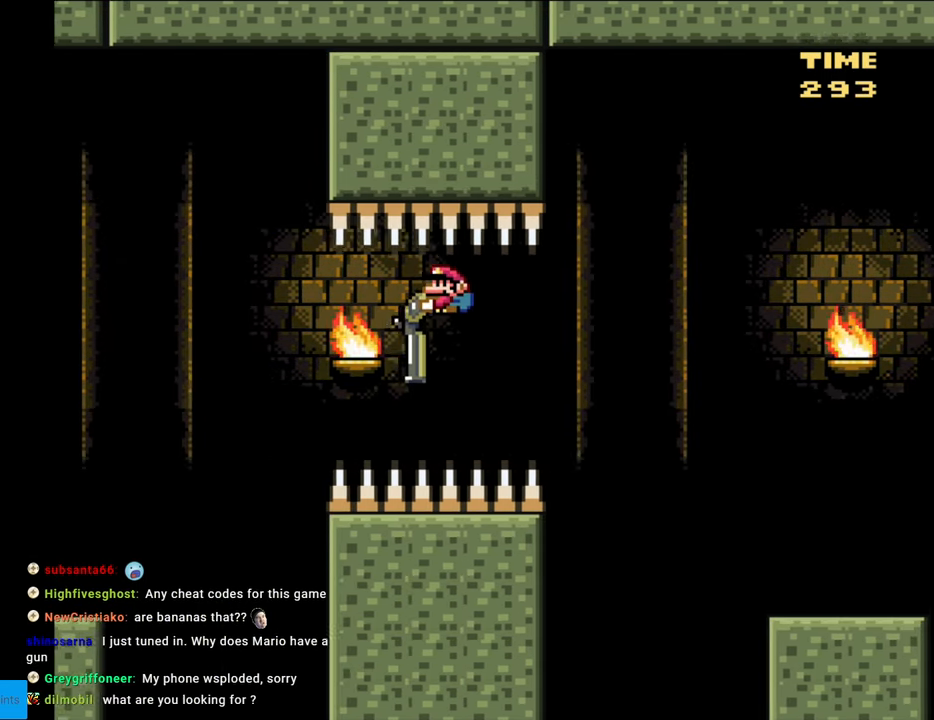
{"buttons": ["Y", "DPAD_DOWN"], "events": [[400, "B", "up"]]}
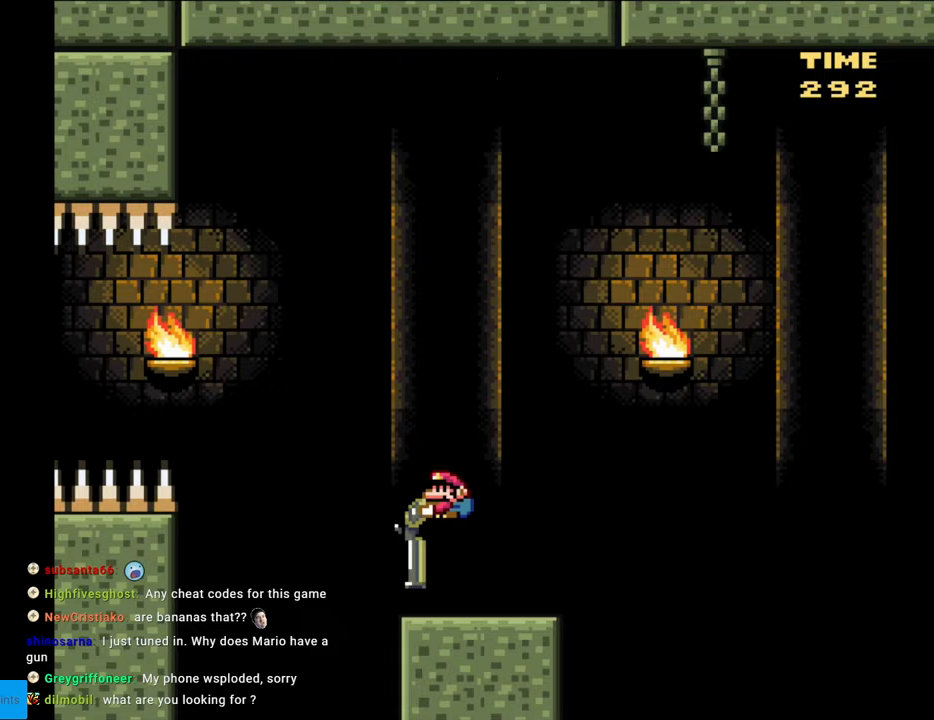
{"buttons": ["B", "Y", "DPAD_DOWN"], "events": [[167, "B", "down"]]}
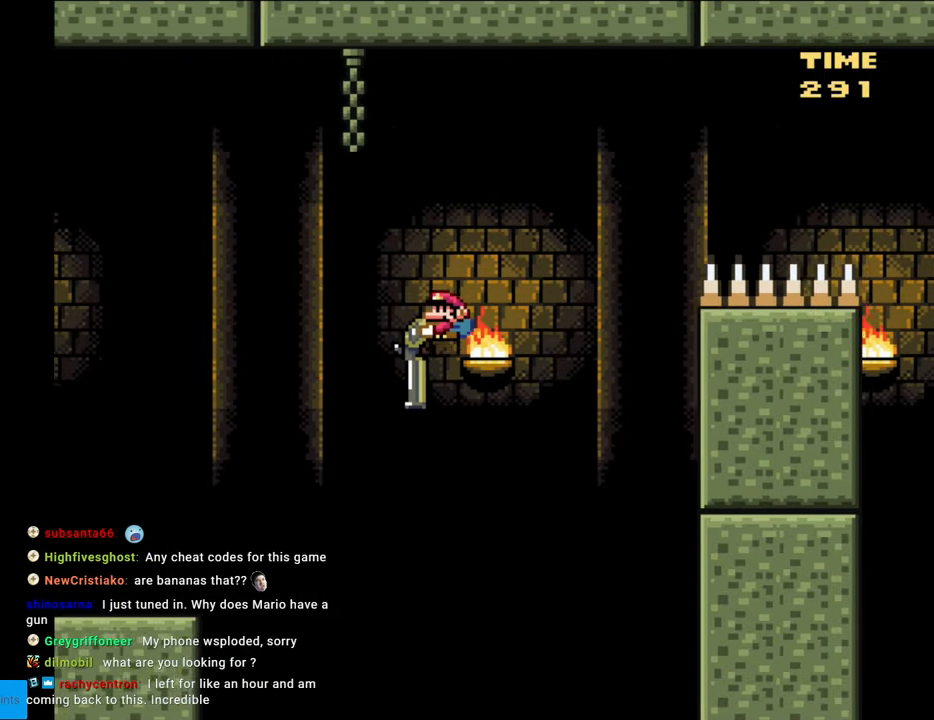
{"buttons": ["B", "Y", "DPAD_DOWN"], "events": [[150, "Y", "up"], [267, "Y", "down"]]}
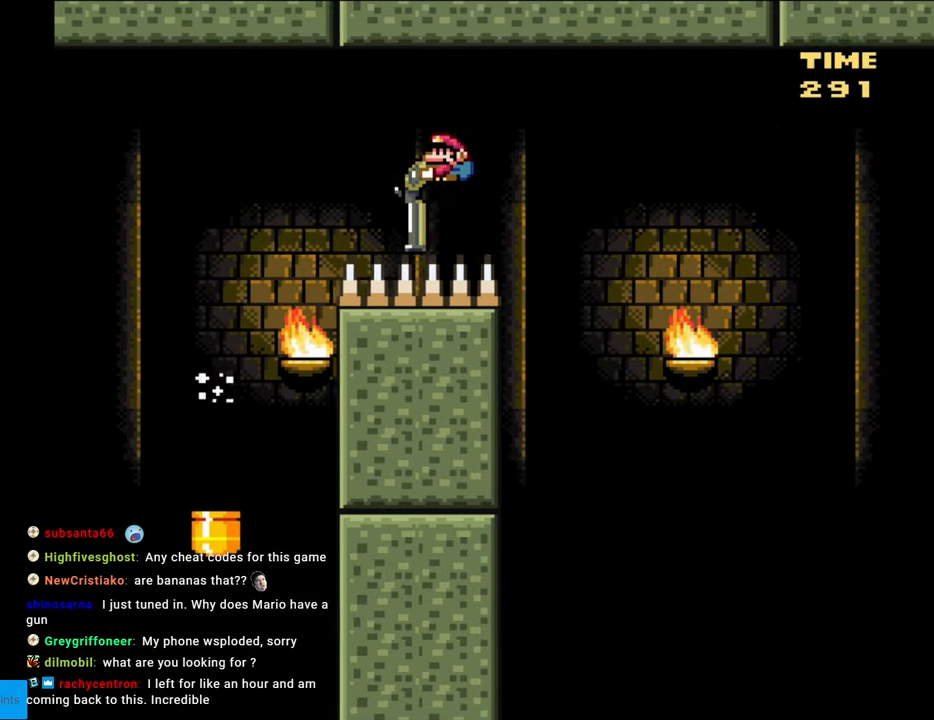
{"buttons": ["B", "Y", "DPAD_DOWN"], "events": []}
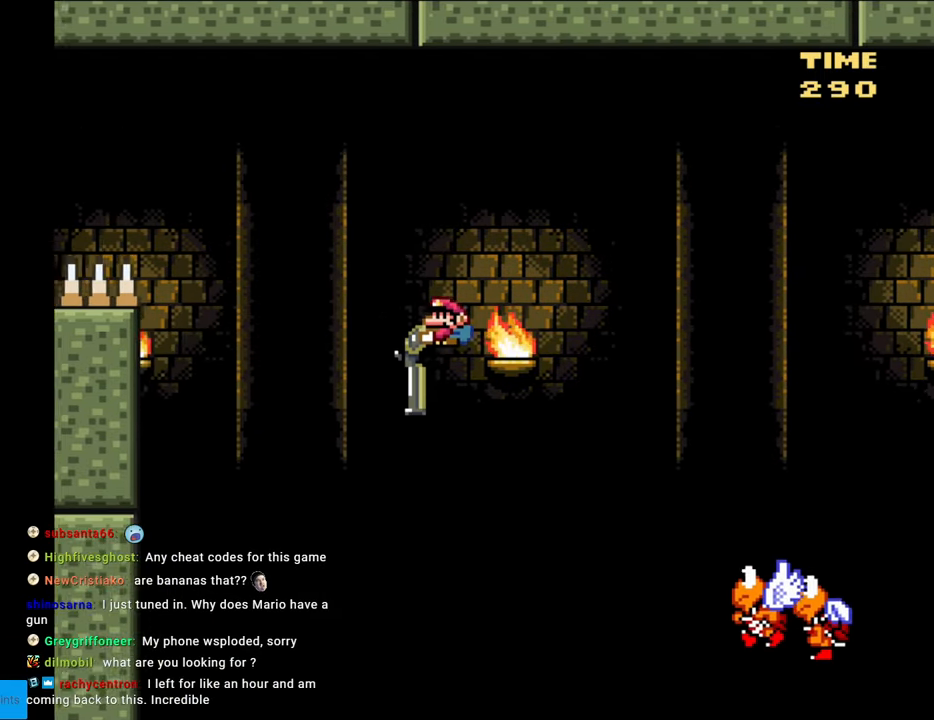
{"buttons": ["B", "Y", "DPAD_DOWN"], "events": []}
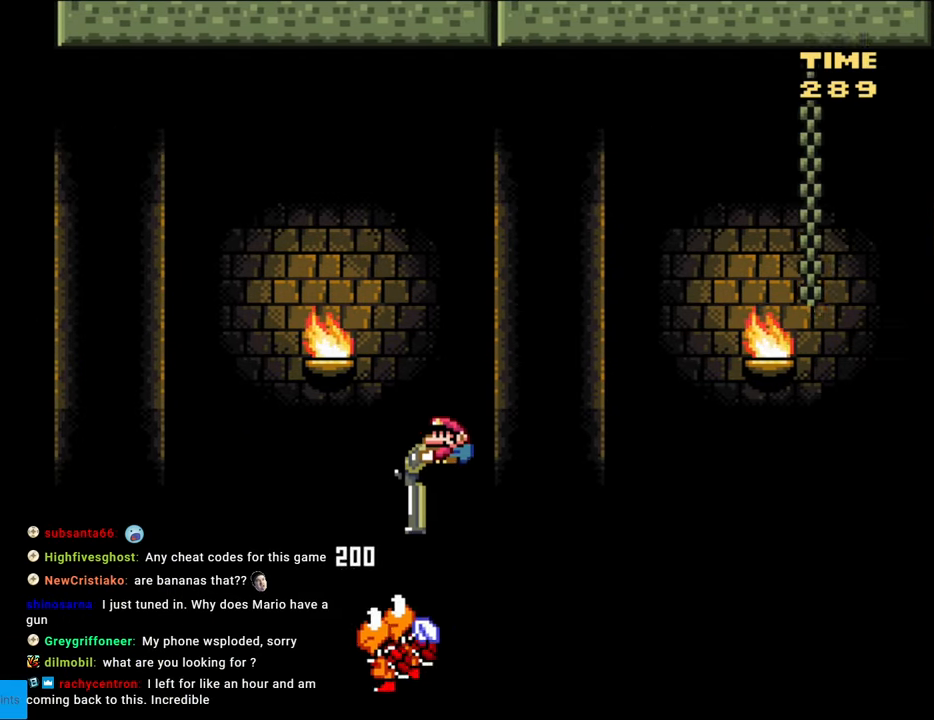
{"buttons": ["B", "Y", "DPAD_DOWN"], "events": []}
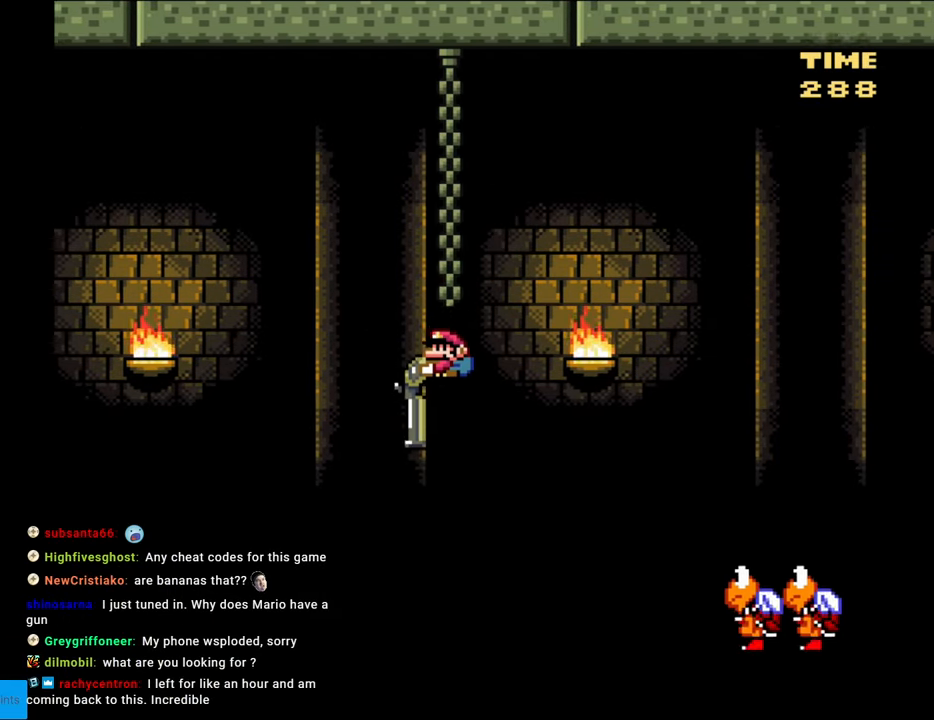
{"buttons": ["B", "Y", "DPAD_UP"], "events": [[233, "DPAD_DOWN", "up"], [467, "DPAD_UP", "down"]]}
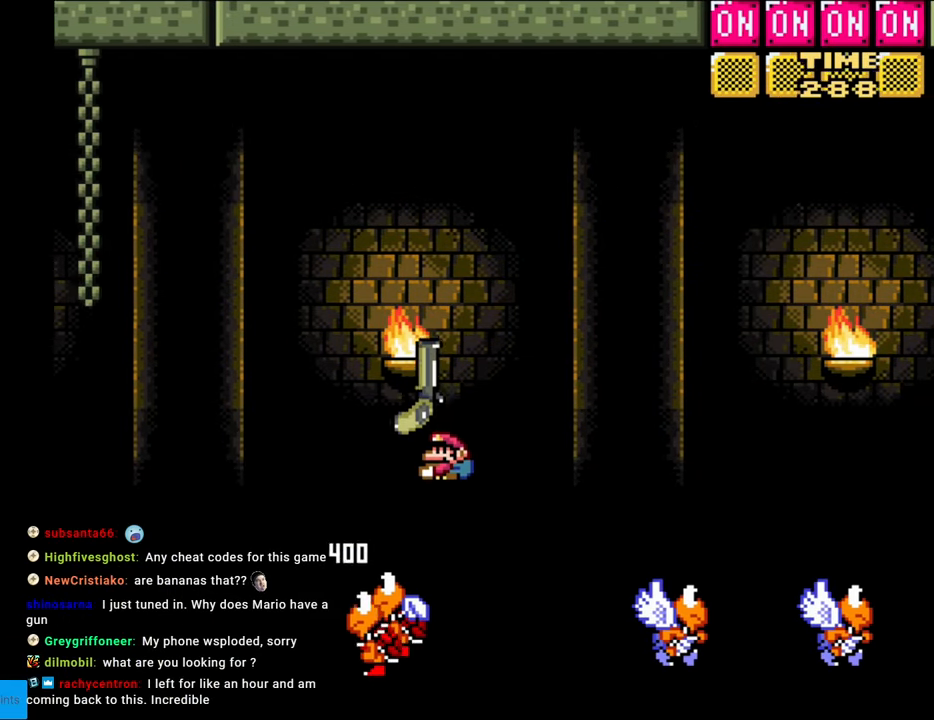
{"buttons": ["B", "DPAD_UP"], "events": [[433, "Y", "up"]]}
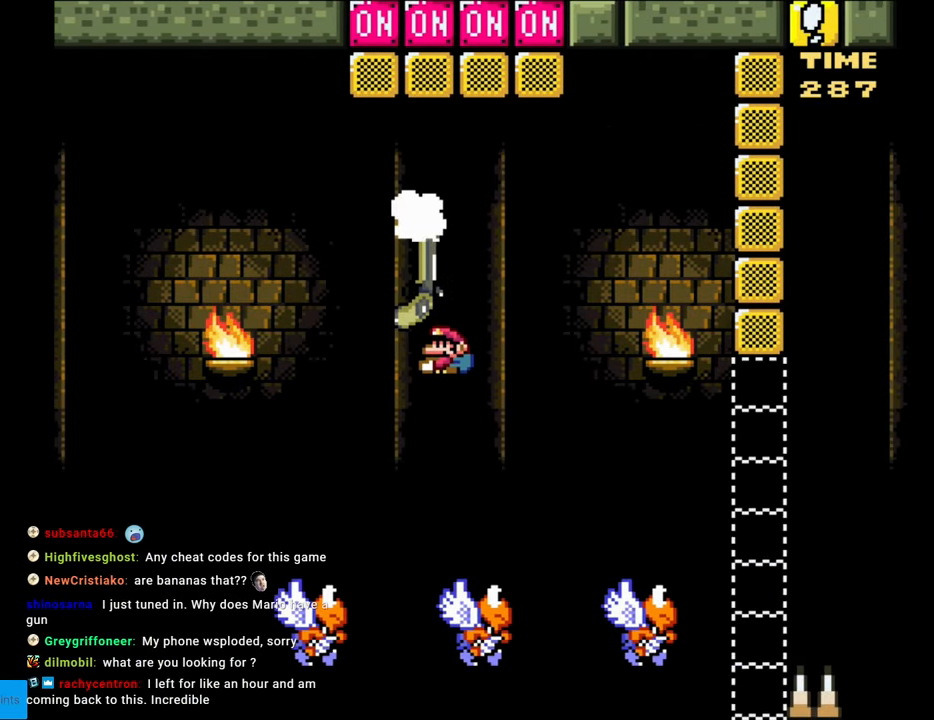
{"buttons": ["B", "Y", "DPAD_LEFT"], "events": [[33, "Y", "down"], [217, "DPAD_LEFT", "down"], [250, "DPAD_UP", "up"]]}
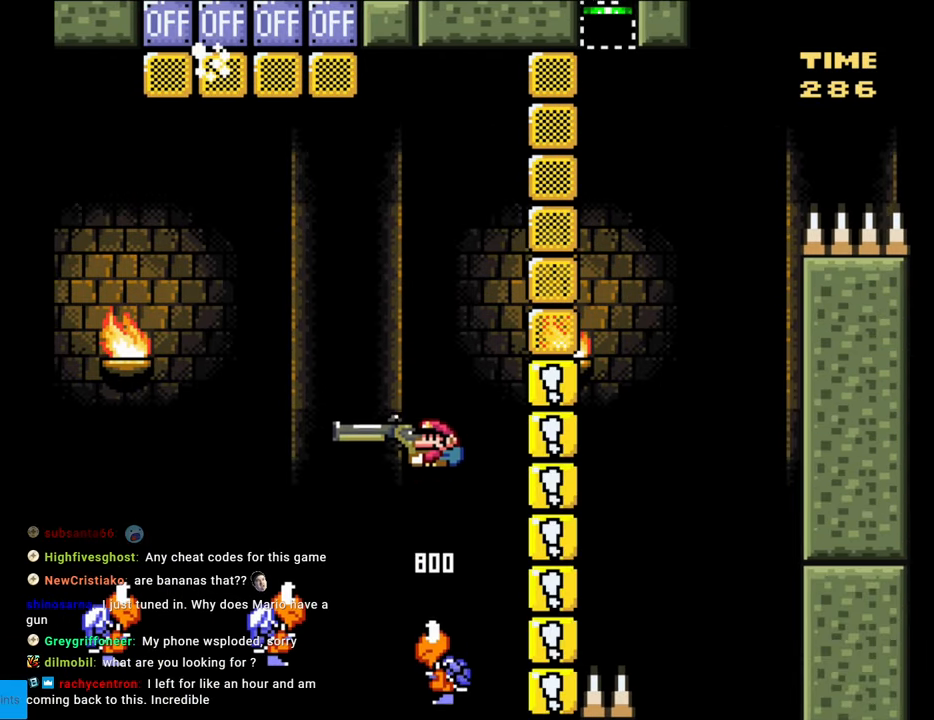
{"buttons": ["B", "Y", "DPAD_LEFT"], "events": []}
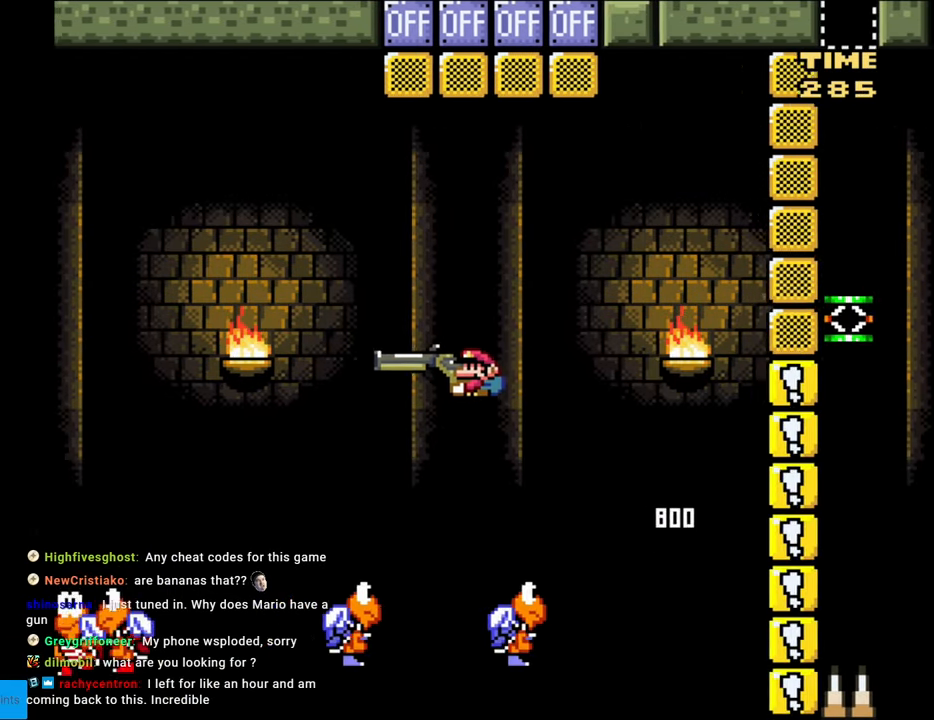
{"buttons": ["B", "Y", "DPAD_RIGHT"], "events": [[200, "DPAD_LEFT", "up"], [267, "DPAD_RIGHT", "down"]]}
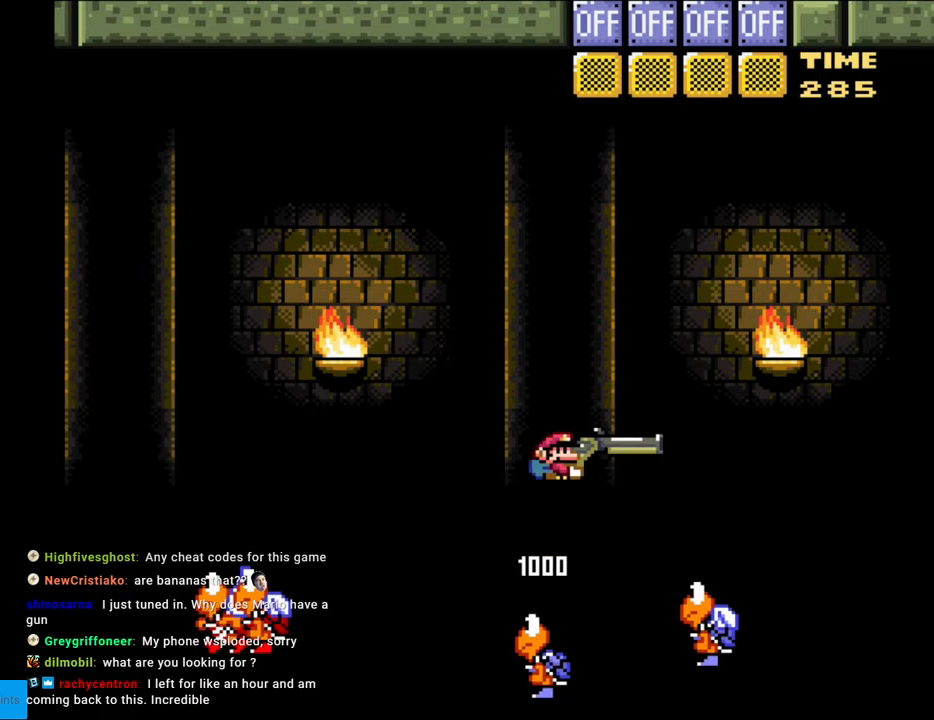
{"buttons": ["B", "Y", "DPAD_UP"], "events": [[67, "DPAD_RIGHT", "up"], [83, "DPAD_UP", "down"], [200, "Y", "up"], [400, "Y", "down"]]}
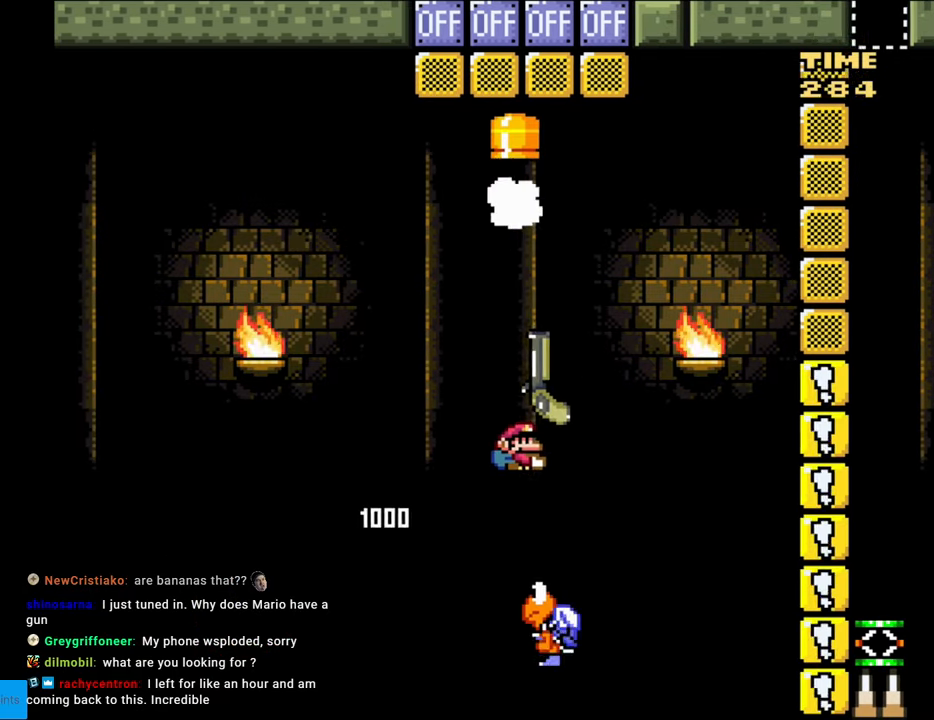
{"buttons": ["B", "Y", "DPAD_RIGHT"], "events": [[100, "DPAD_LEFT", "down"], [133, "DPAD_UP", "up"], [183, "DPAD_LEFT", "up"], [183, "DPAD_UP", "down"], [200, "DPAD_UP", "up"], [217, "DPAD_RIGHT", "down"]]}
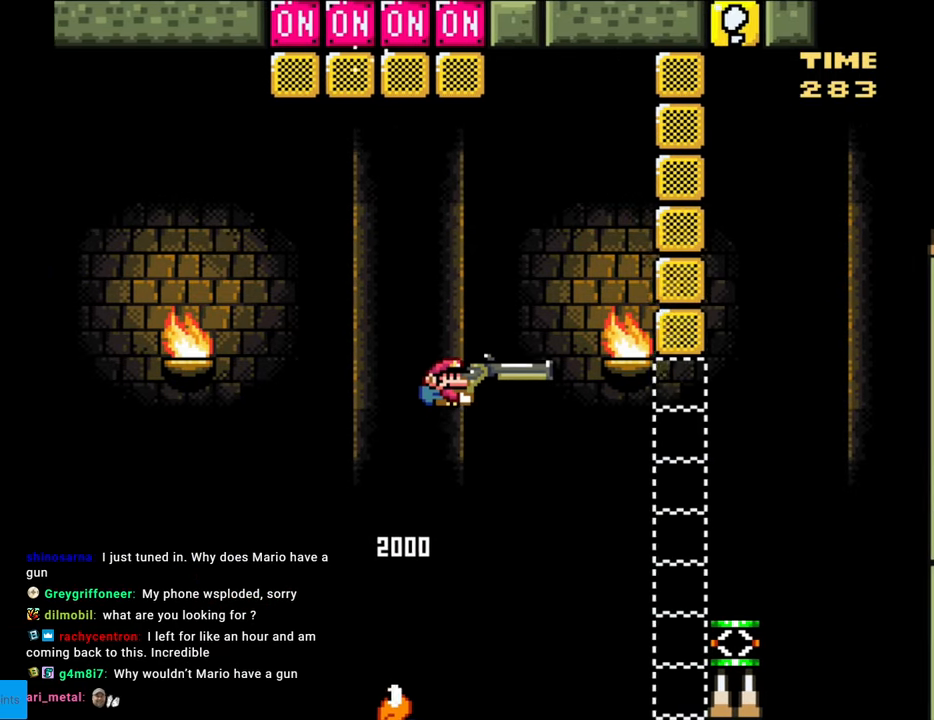
{"buttons": ["Y", "DPAD_RIGHT"], "events": [[233, "B", "up"]]}
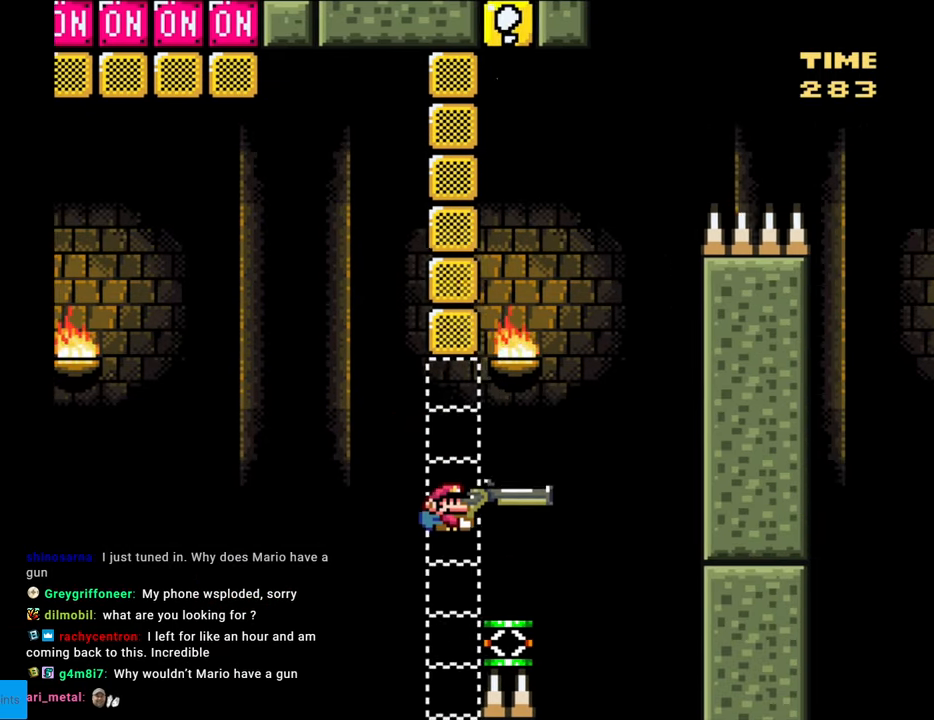
{"buttons": ["B", "Y", "DPAD_DOWN", "DPAD_RIGHT"], "events": [[117, "DPAD_DOWN", "down"], [133, "DPAD_RIGHT", "up"], [167, "B", "down"], [283, "DPAD_RIGHT", "down"]]}
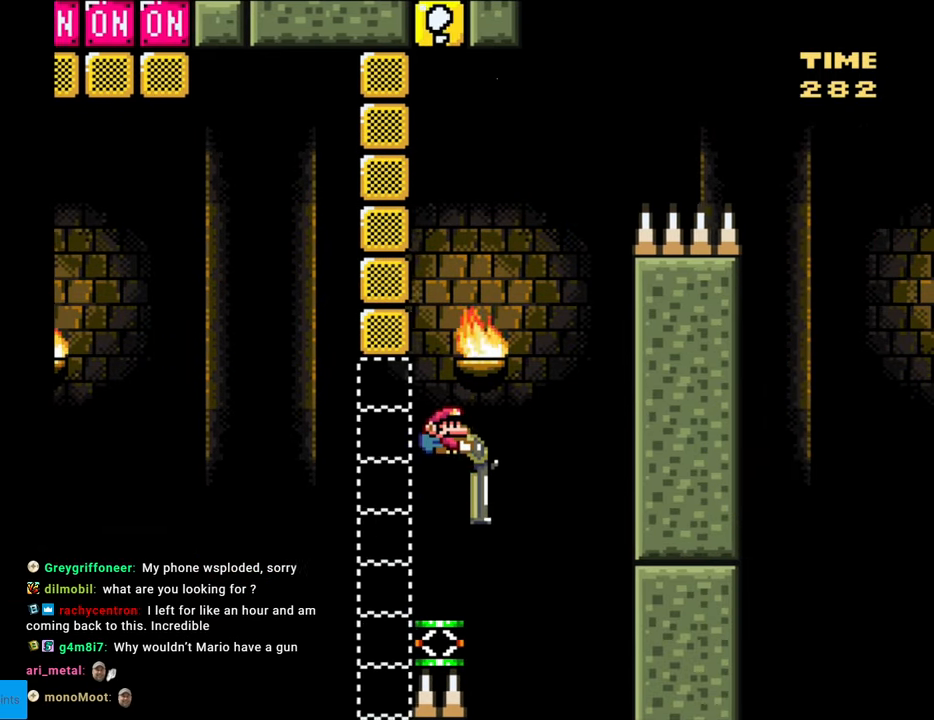
{"buttons": ["B", "Y", "DPAD_DOWN", "DPAD_RIGHT"], "events": []}
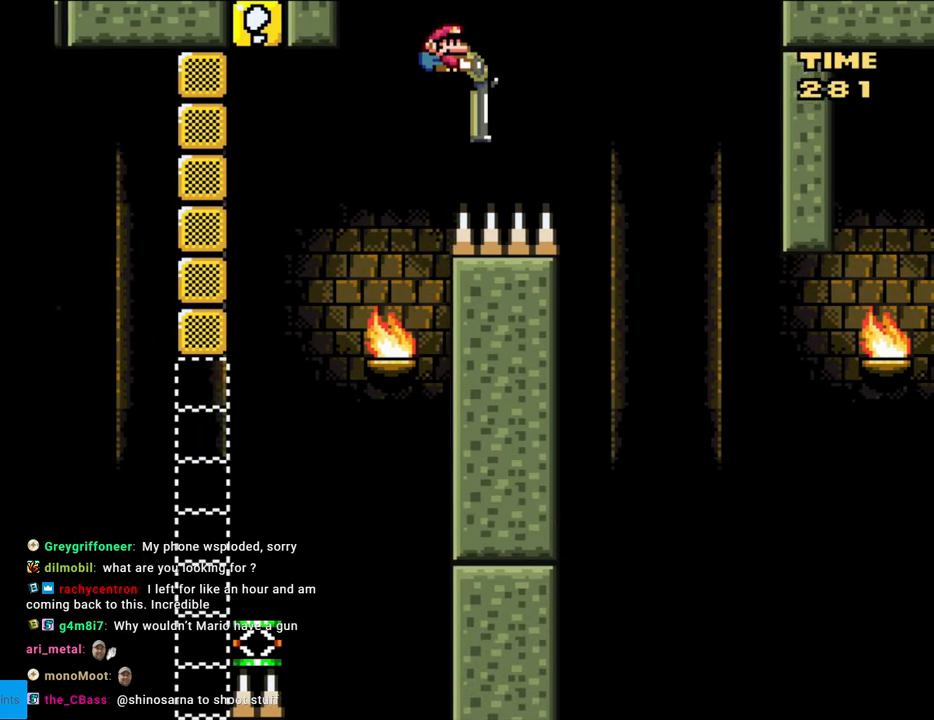
{"buttons": ["B", "Y", "DPAD_DOWN", "DPAD_RIGHT"], "events": []}
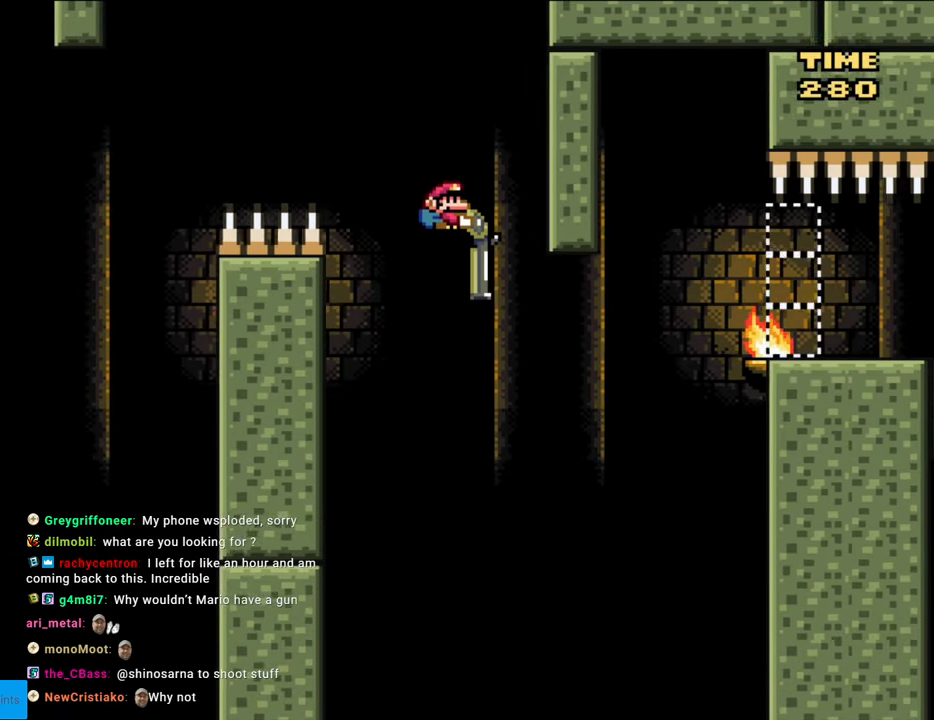
{"buttons": ["B", "Y", "DPAD_RIGHT"], "events": [[167, "Y", "up"], [317, "Y", "down"], [417, "DPAD_DOWN", "up"]]}
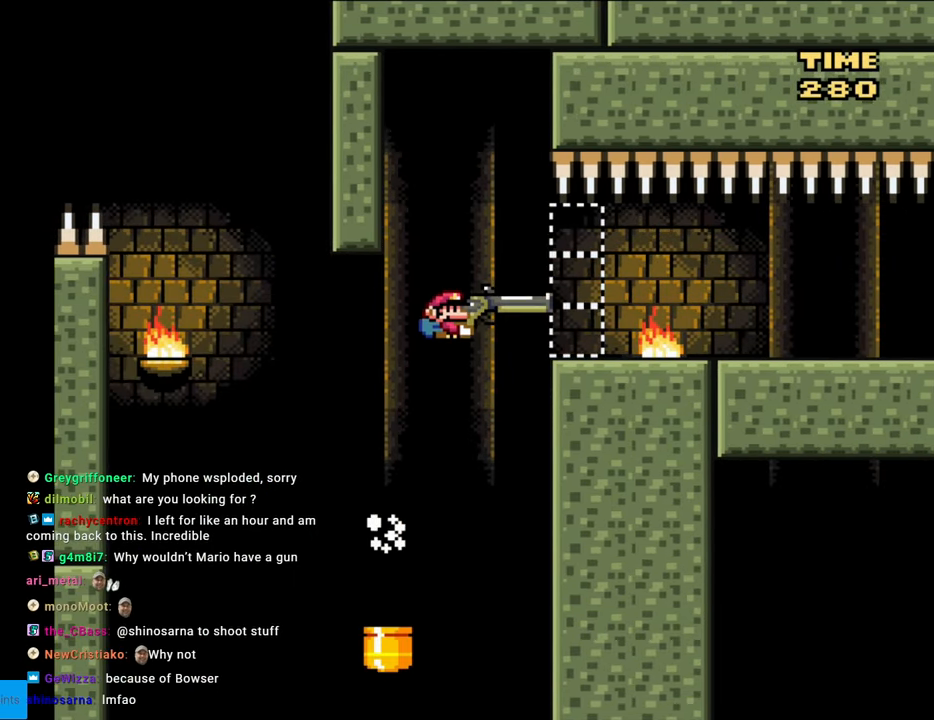
{"buttons": ["B", "Y", "DPAD_LEFT"], "events": [[400, "DPAD_RIGHT", "up"], [417, "DPAD_UP", "down"], [433, "DPAD_LEFT", "down"], [433, "DPAD_UP", "up"]]}
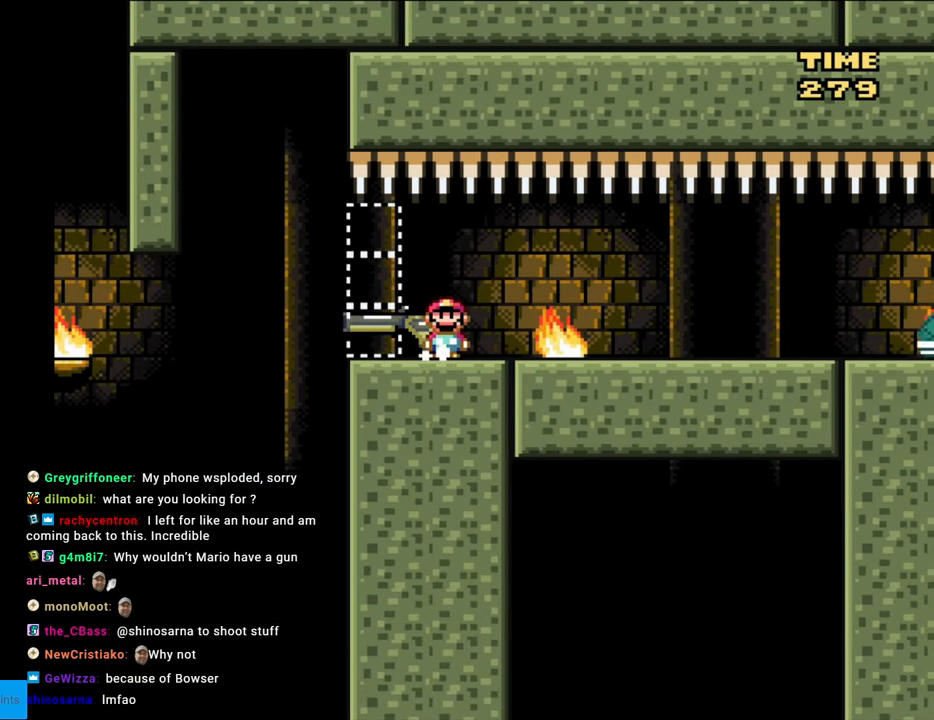
{"buttons": ["Y", "DPAD_LEFT"], "events": [[33, "B", "up"], [67, "DPAD_LEFT", "up"], [350, "DPAD_LEFT", "down"]]}
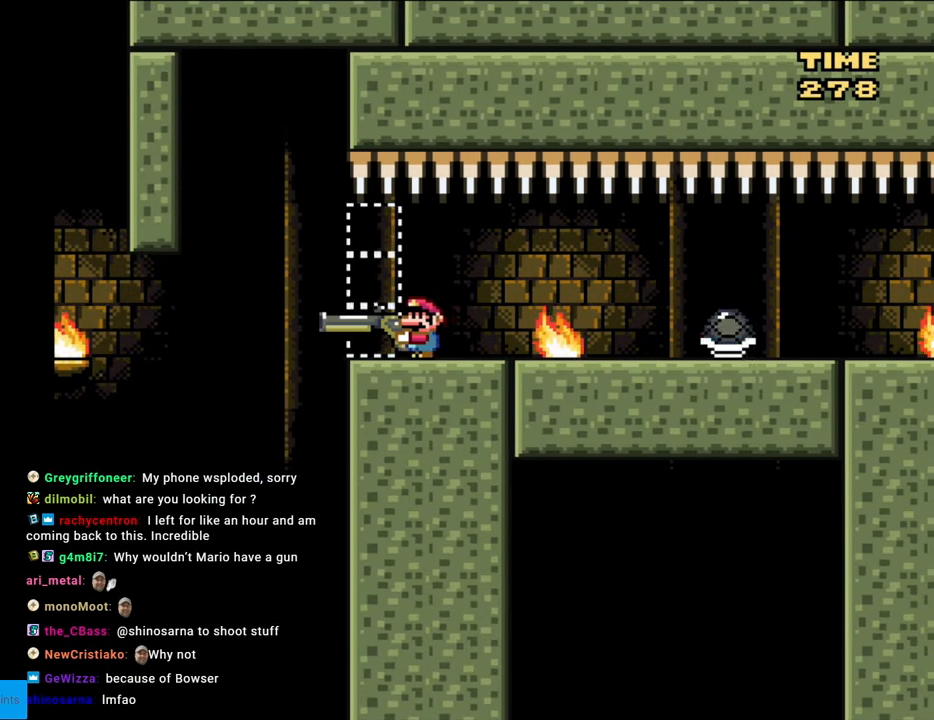
{"buttons": [], "events": [[200, "B", "down"], [267, "DPAD_LEFT", "up"], [300, "B", "up"], [467, "Y", "up"]]}
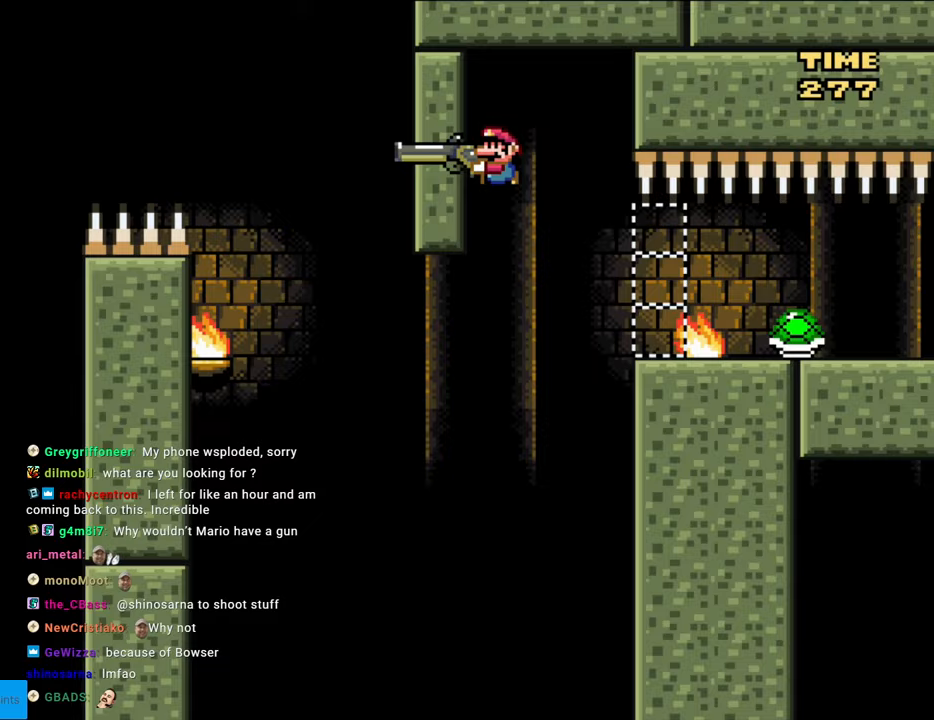
{"buttons": ["Y"], "events": [[83, "Y", "down"]]}
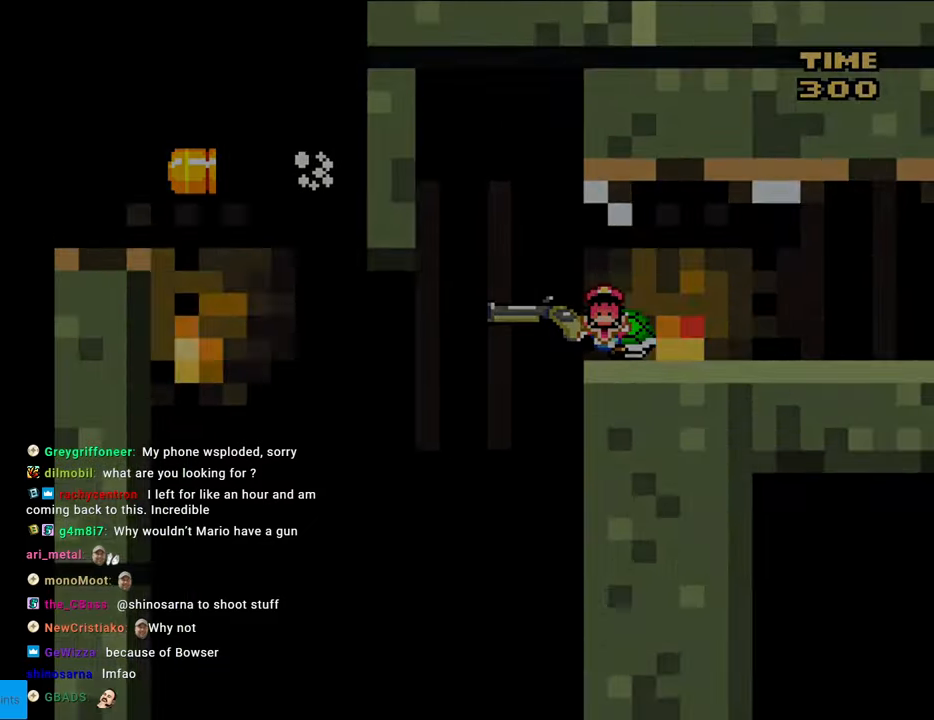
{"buttons": [], "events": [[167, "Y", "up"]]}